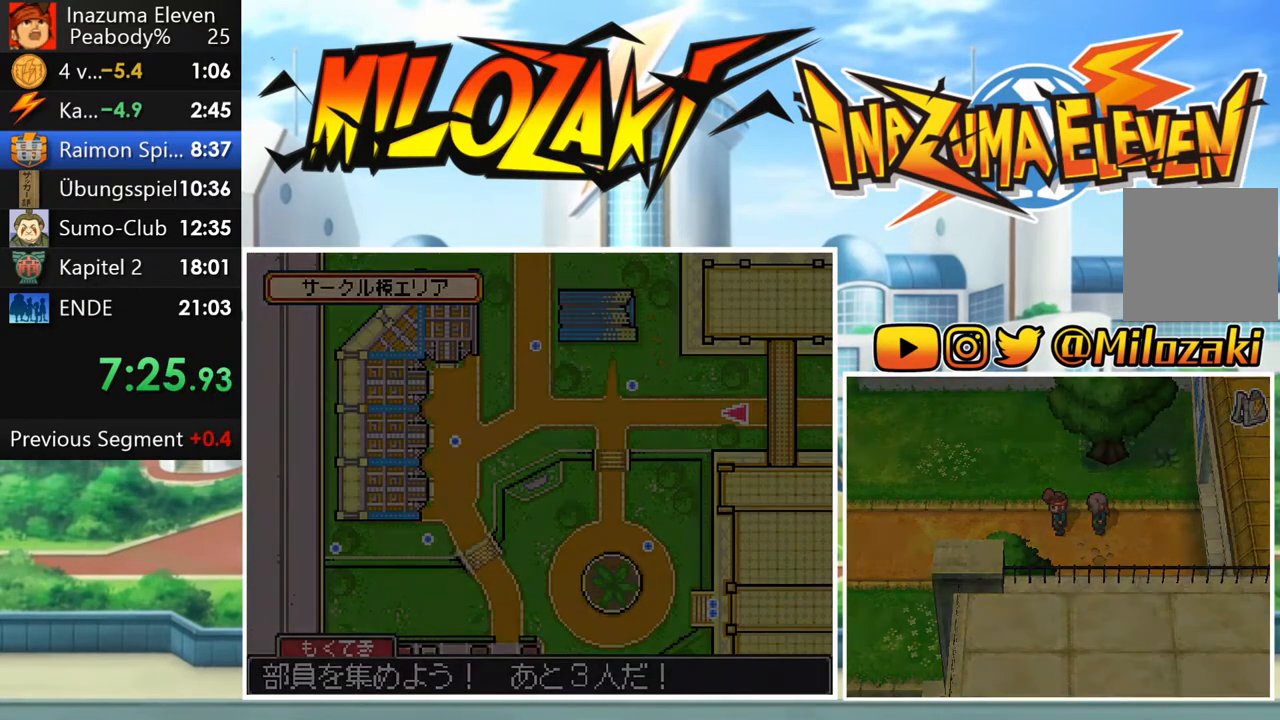
Gameplay with a controller (Nintendo layout); each line is a JSON object with the inputs held at the frame after it (dt_ms = milliseconds from this image to that frame). "button_events" lists button changes between this image and that frame as [ms after this image, input, new state], when the widget could be followed in between (sticks are given only as held states). Not read: L3 R3 right_stick.
{"dt_ms": 500, "buttons": ["B"], "left_stick": "left", "button_events": []}
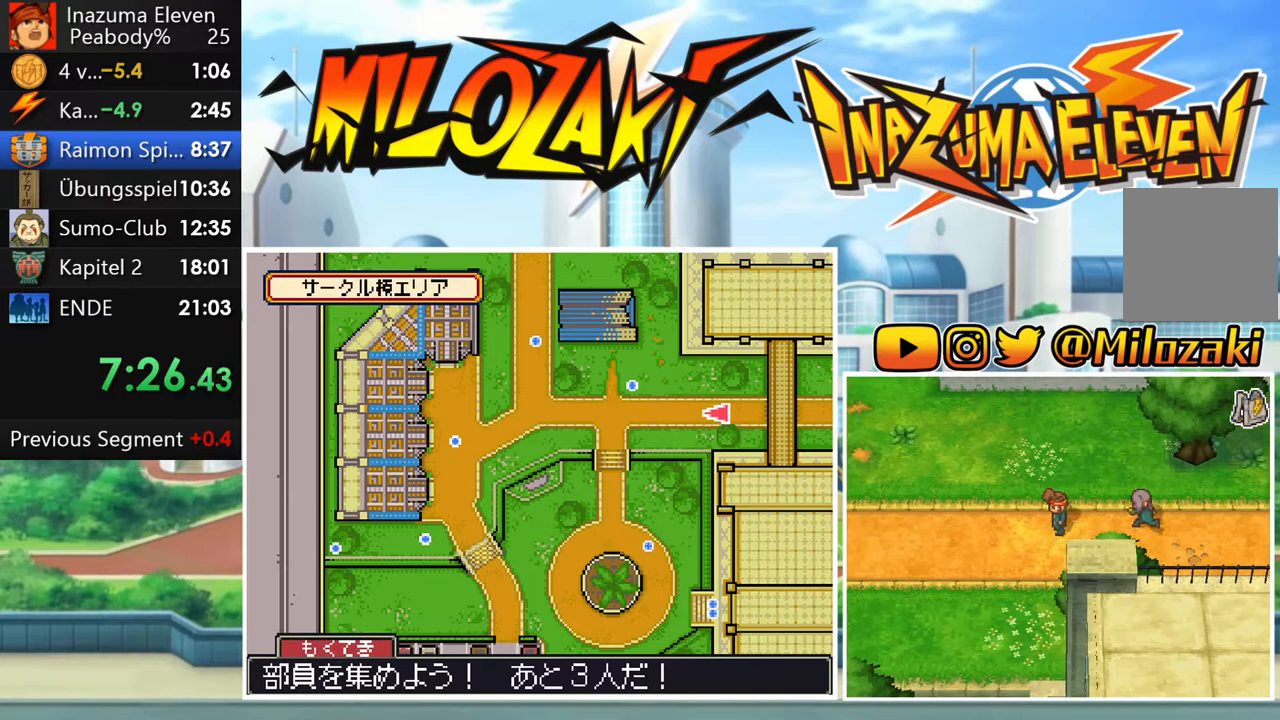
{"dt_ms": 500, "buttons": ["B"], "left_stick": "left", "button_events": []}
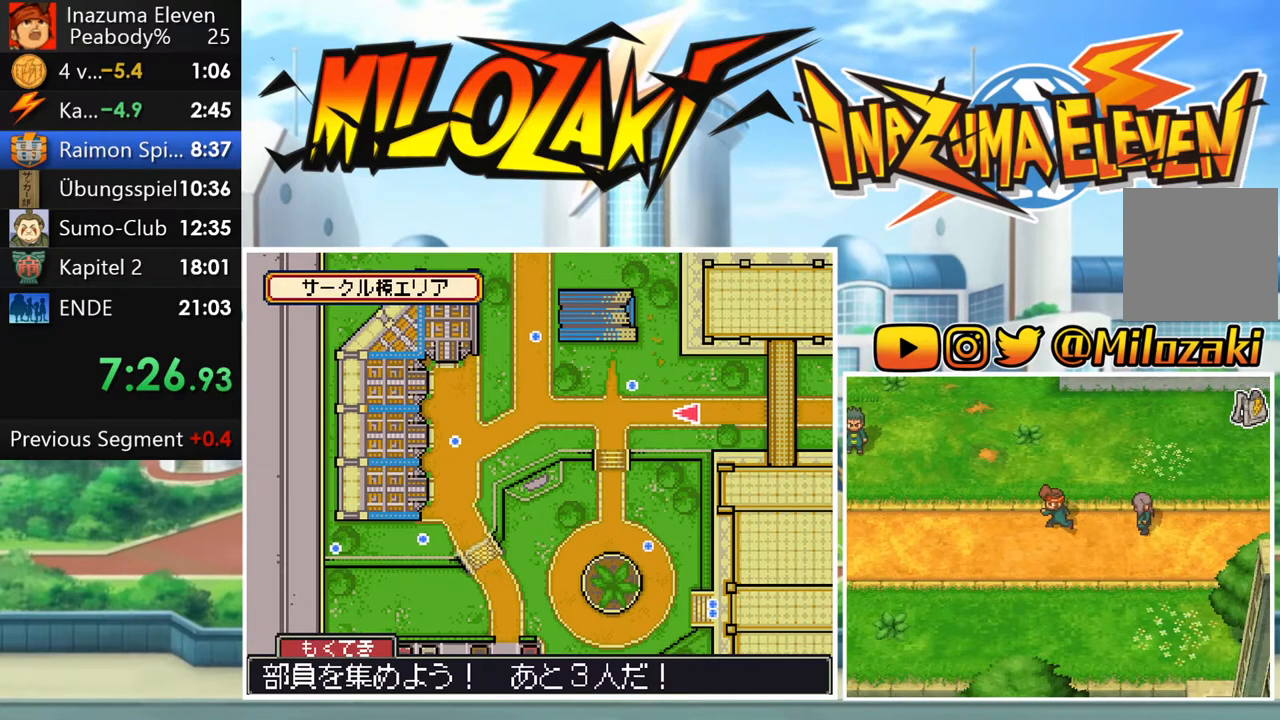
{"dt_ms": 500, "buttons": ["B"], "left_stick": "left", "button_events": []}
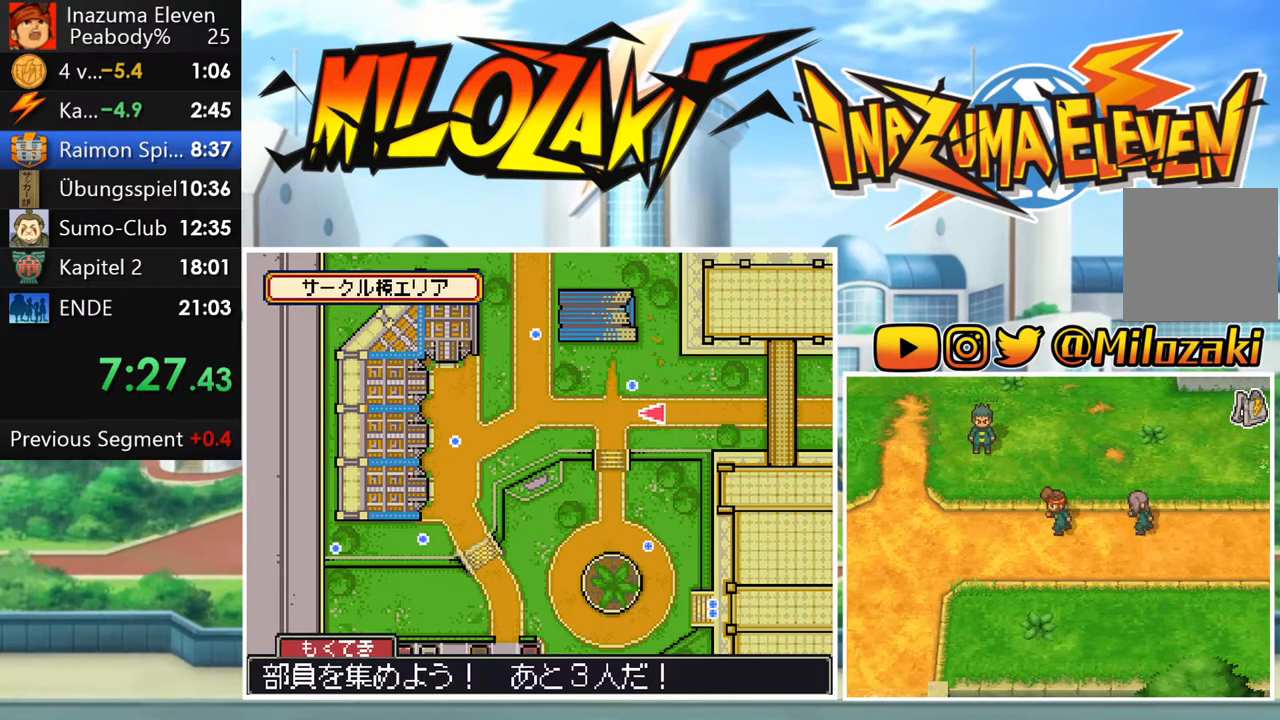
{"dt_ms": 500, "buttons": ["B"], "left_stick": "left", "button_events": []}
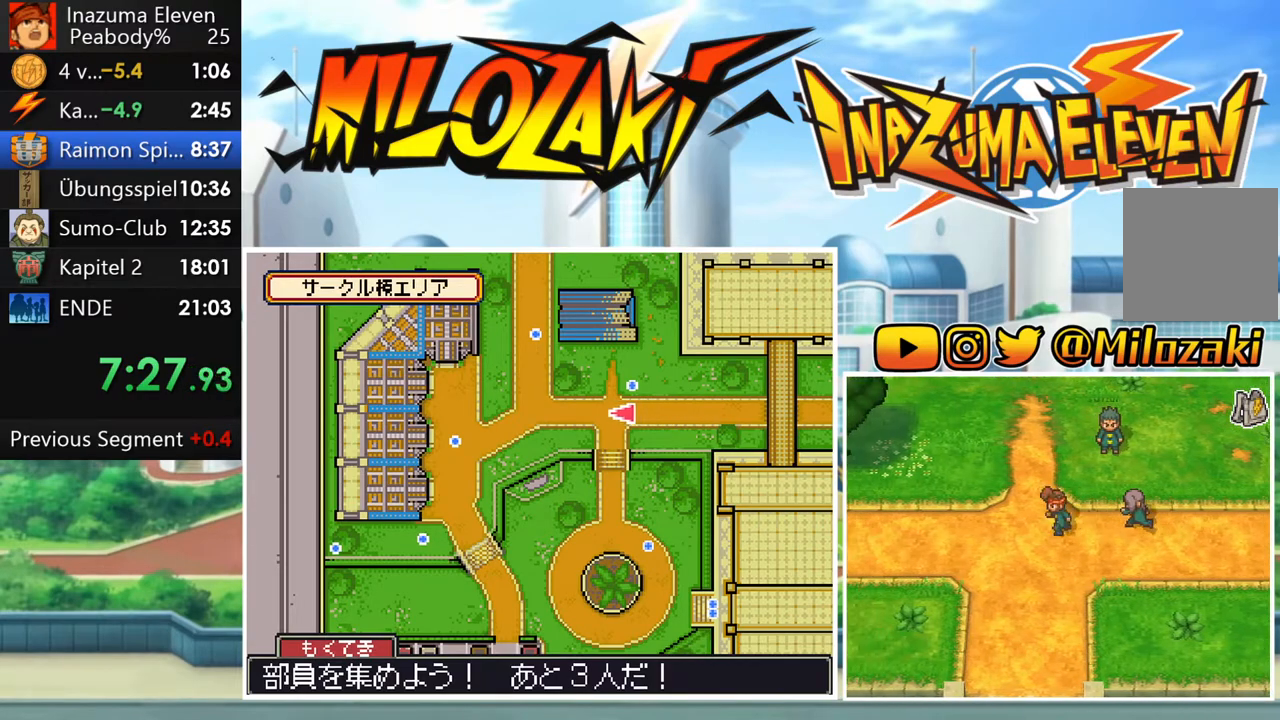
{"dt_ms": 500, "buttons": ["B"], "left_stick": "down-left", "button_events": []}
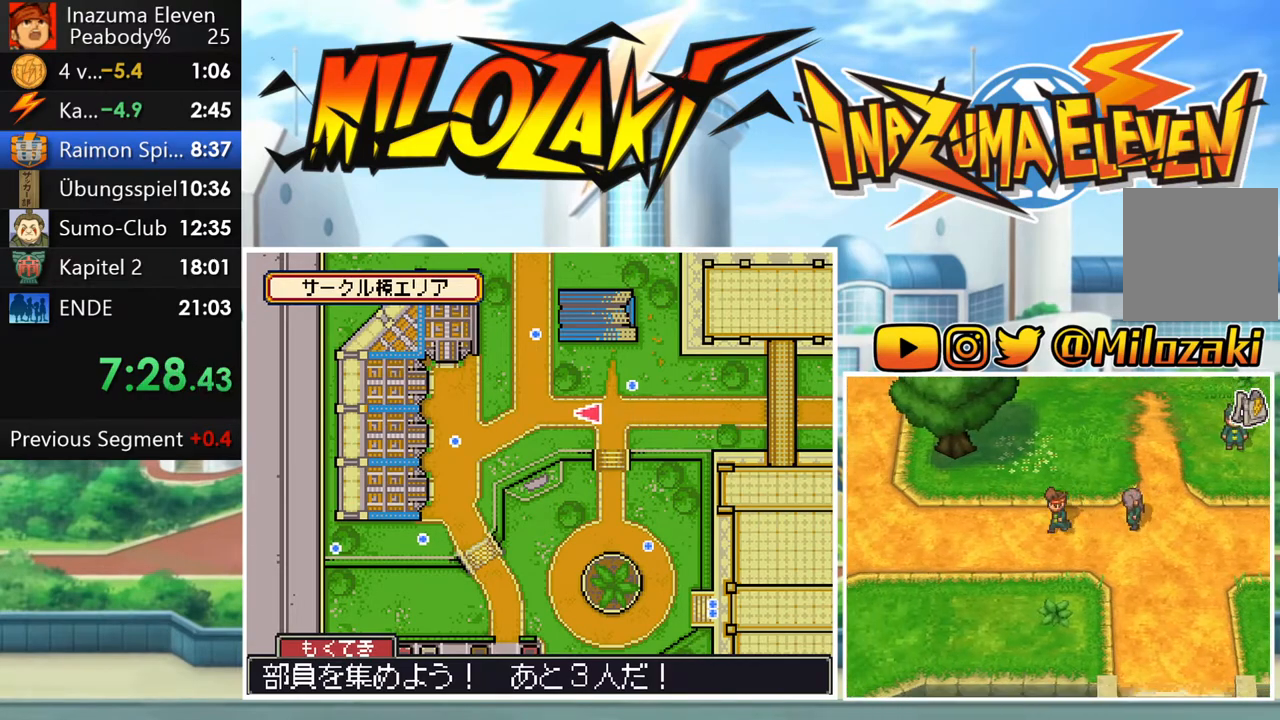
{"dt_ms": 500, "buttons": ["B"], "left_stick": "down-left", "button_events": []}
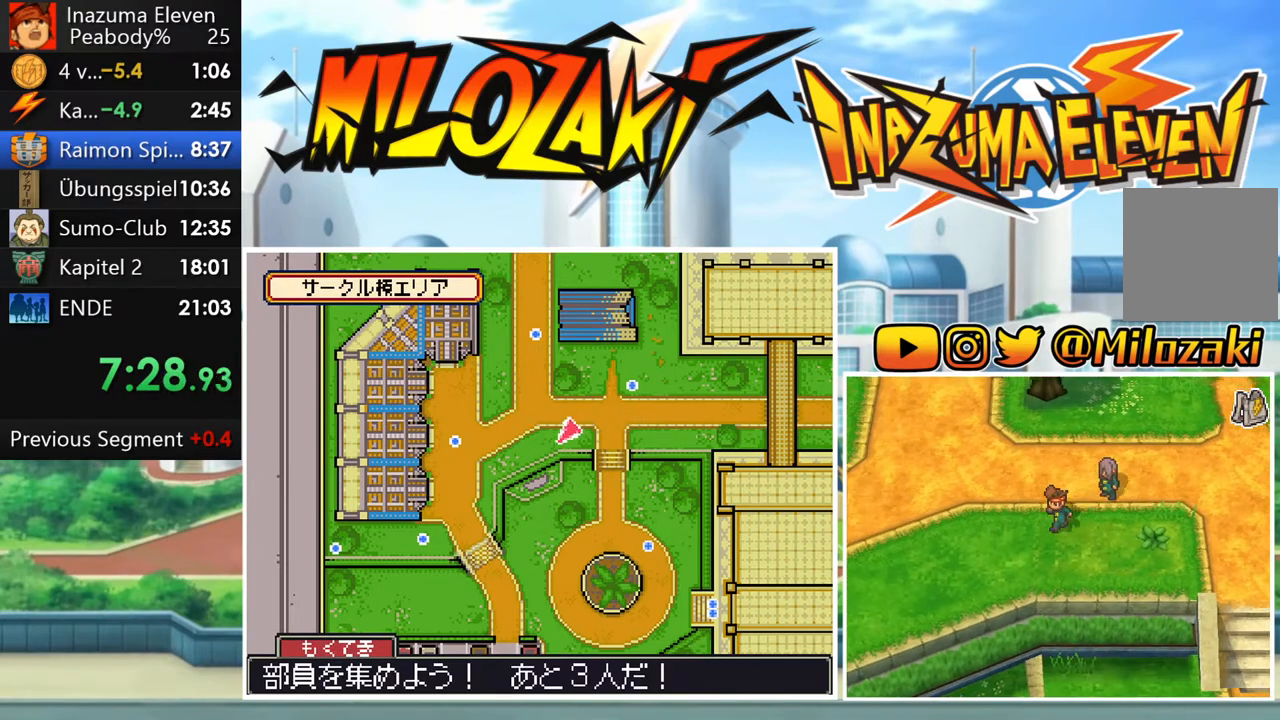
{"dt_ms": 500, "buttons": ["B"], "left_stick": "left", "button_events": []}
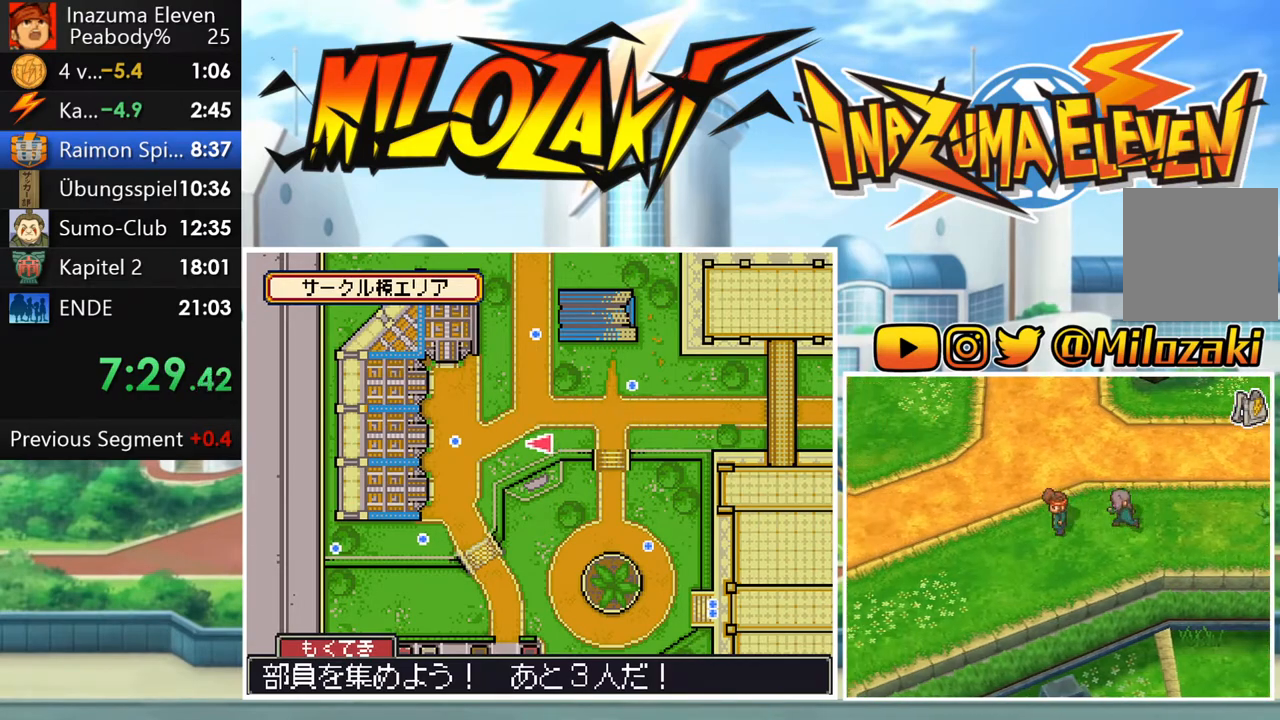
{"dt_ms": 500, "buttons": ["B"], "left_stick": "down-left", "button_events": []}
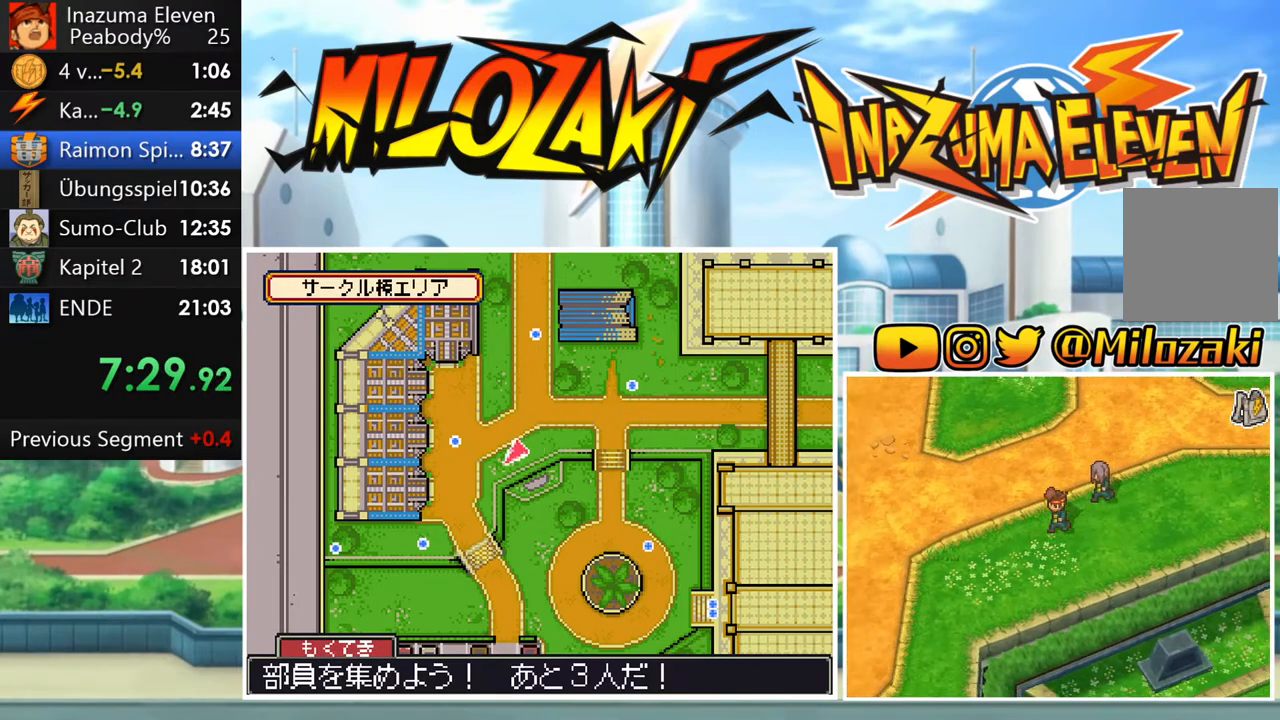
{"dt_ms": 500, "buttons": ["B"], "left_stick": "down-left", "button_events": []}
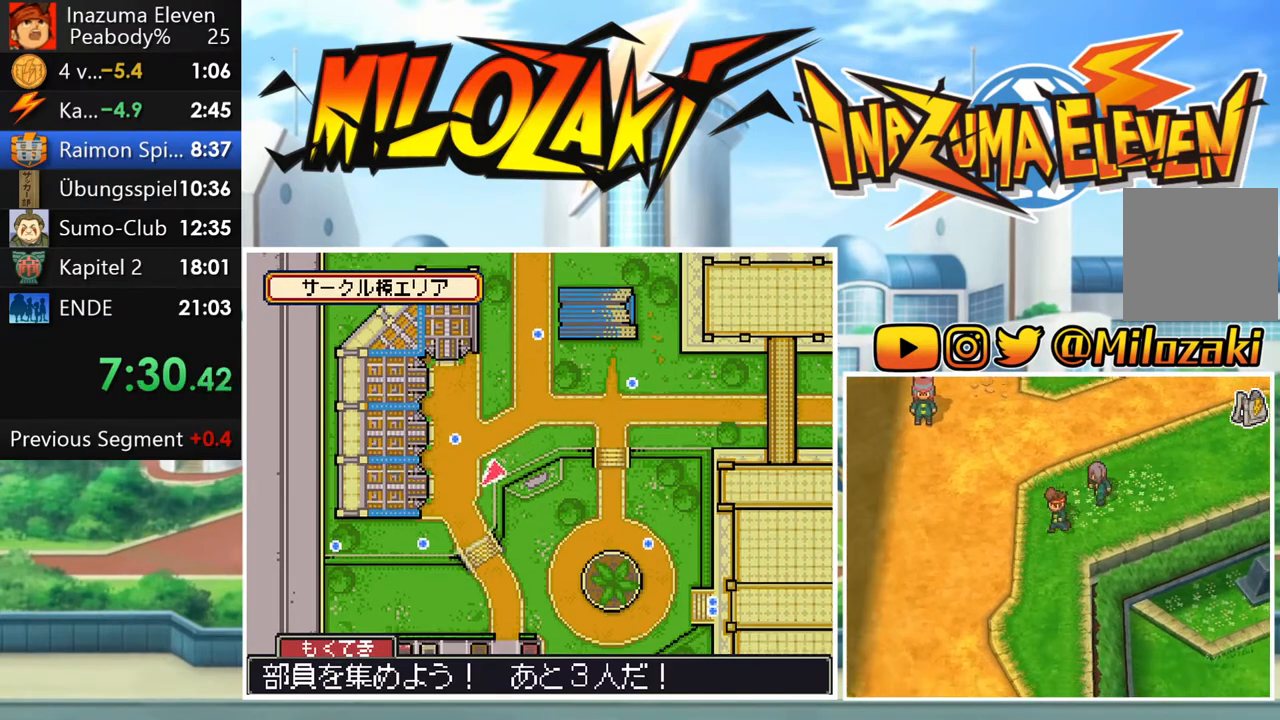
{"dt_ms": 500, "buttons": ["B"], "left_stick": "down-left", "button_events": []}
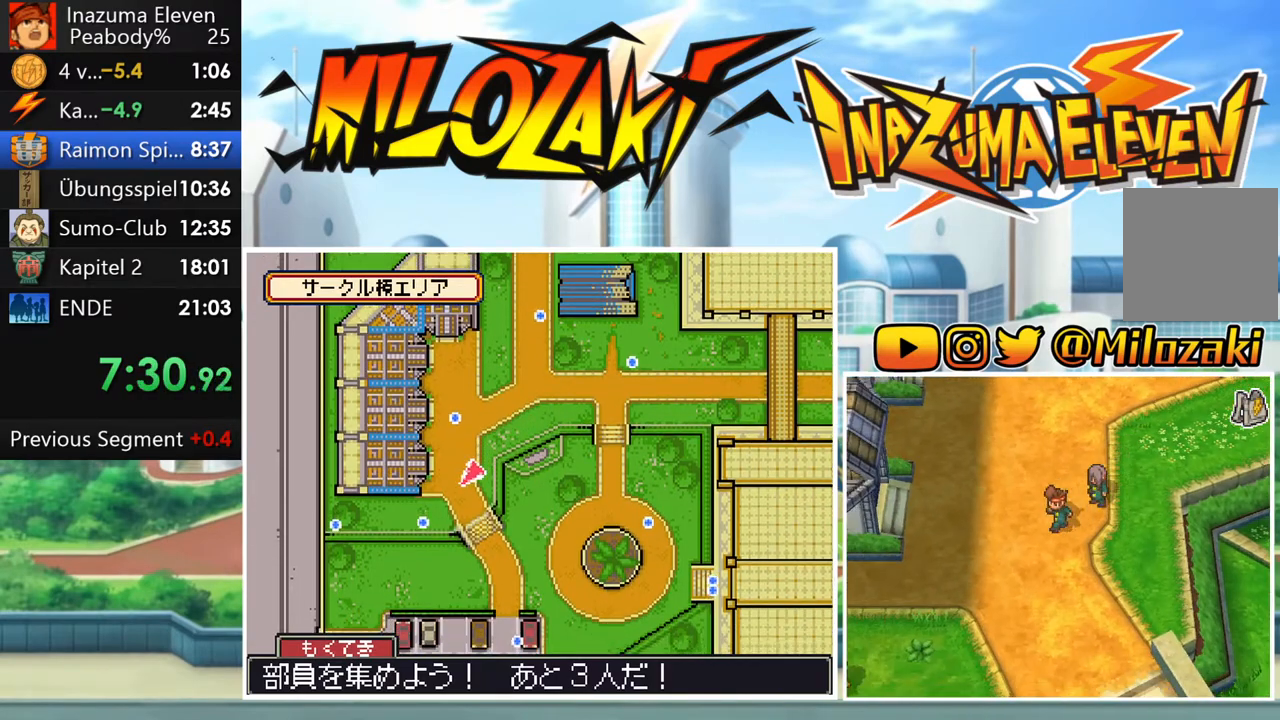
{"dt_ms": 500, "buttons": ["B"], "left_stick": "down-left", "button_events": []}
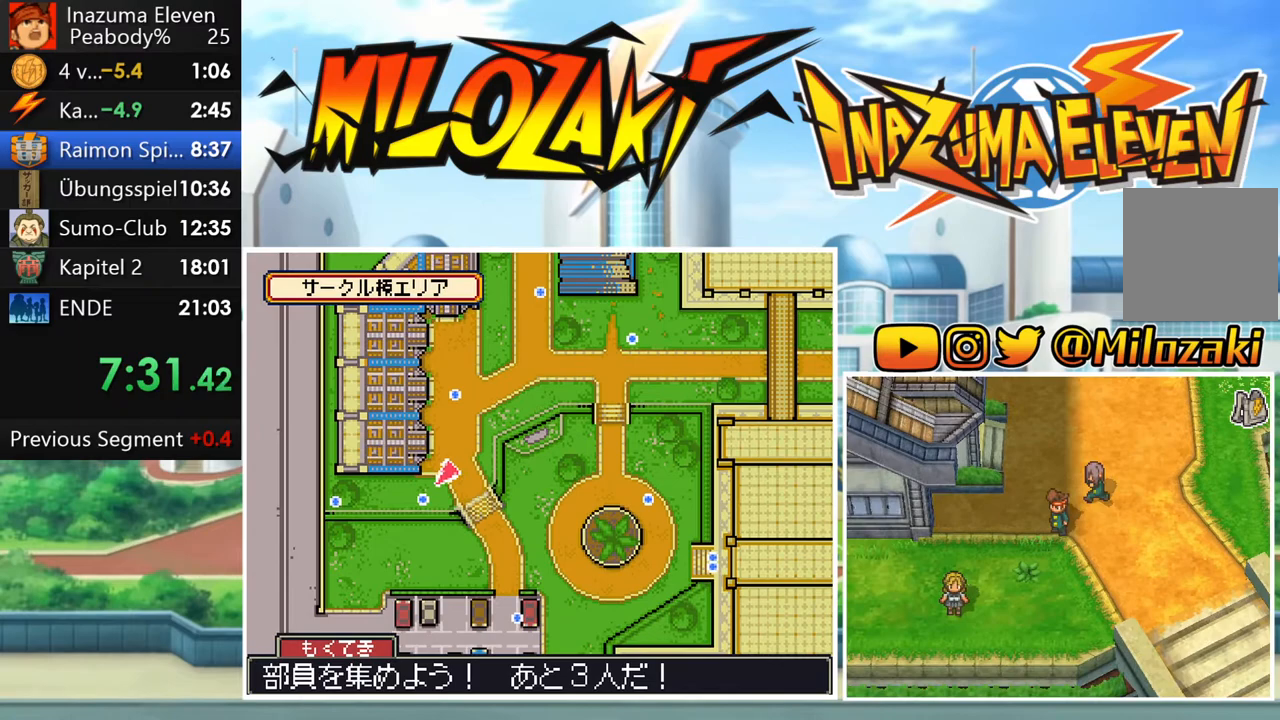
{"dt_ms": 500, "buttons": ["B"], "left_stick": "down-left", "button_events": []}
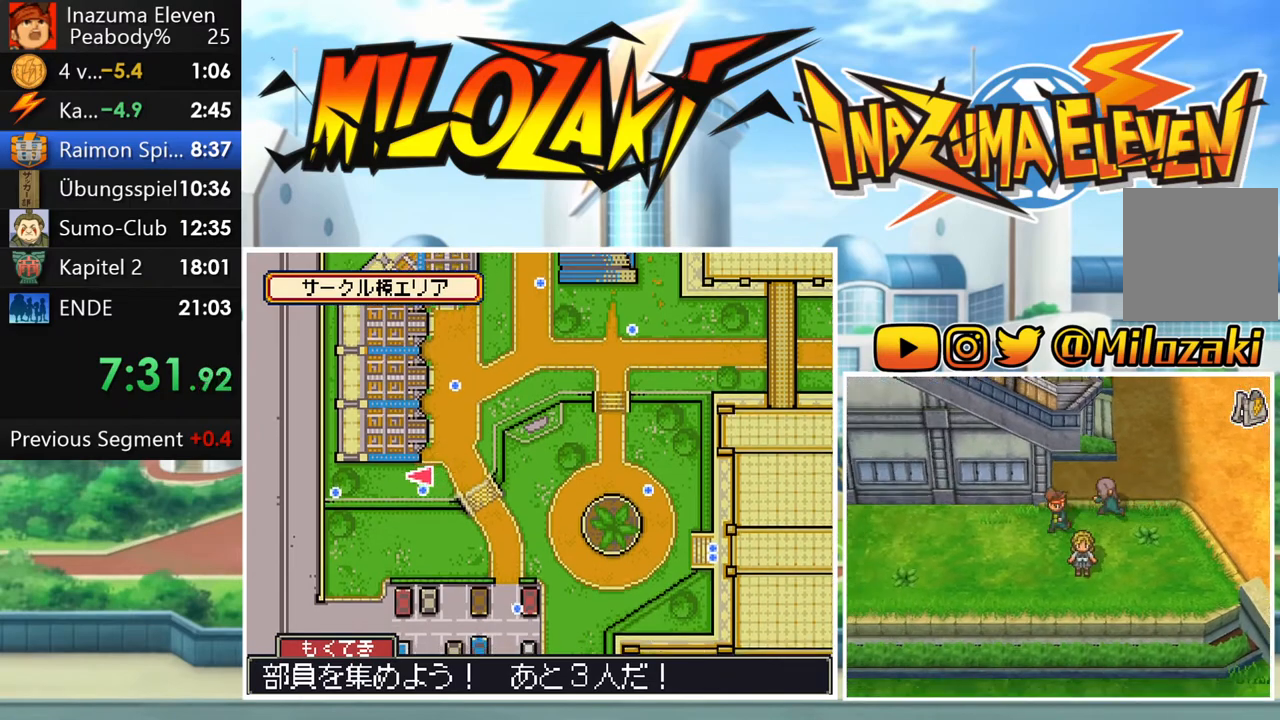
{"dt_ms": 500, "buttons": ["B"], "left_stick": "down-left", "button_events": []}
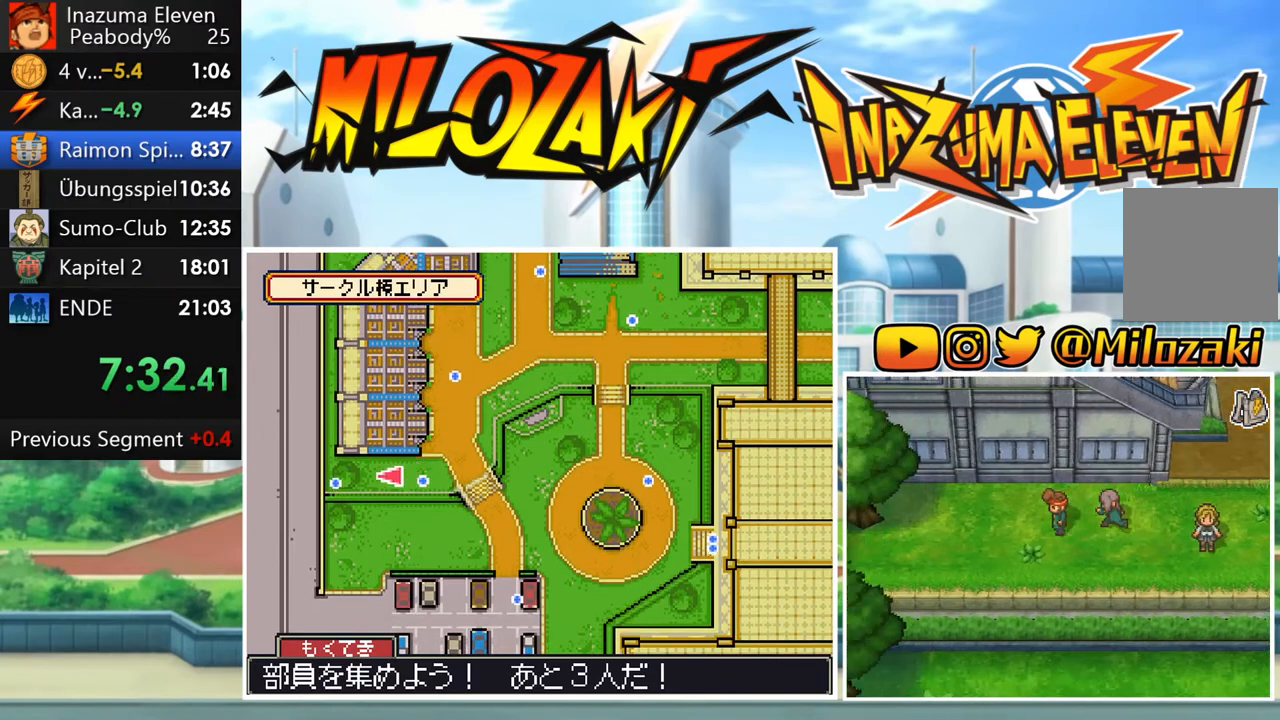
{"dt_ms": 1000, "buttons": [], "left_stick": "center", "button_events": [[800, "B", "up"], [883, "A", "down"], [950, "A", "up"]]}
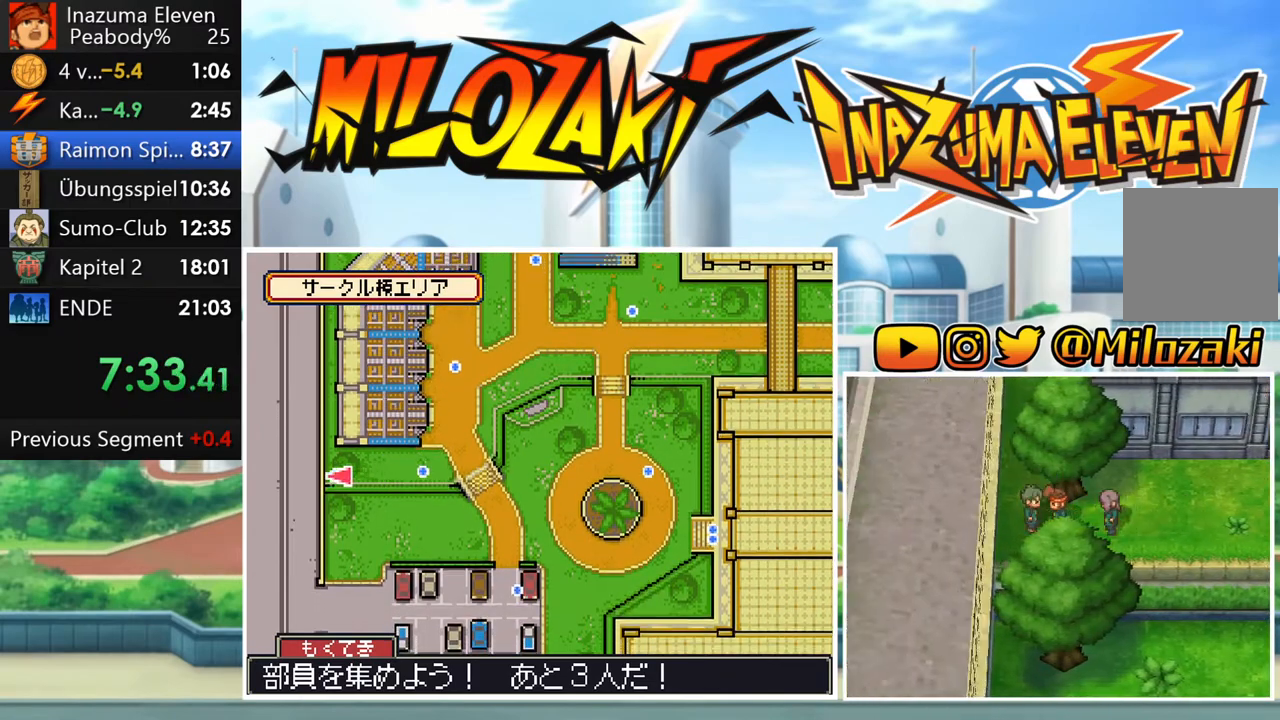
{"dt_ms": 500, "buttons": ["A"], "left_stick": "center", "button_events": [[33, "A", "down"], [117, "A", "up"], [200, "A", "down"], [267, "A", "up"], [333, "A", "down"], [417, "A", "up"], [500, "A", "down"]]}
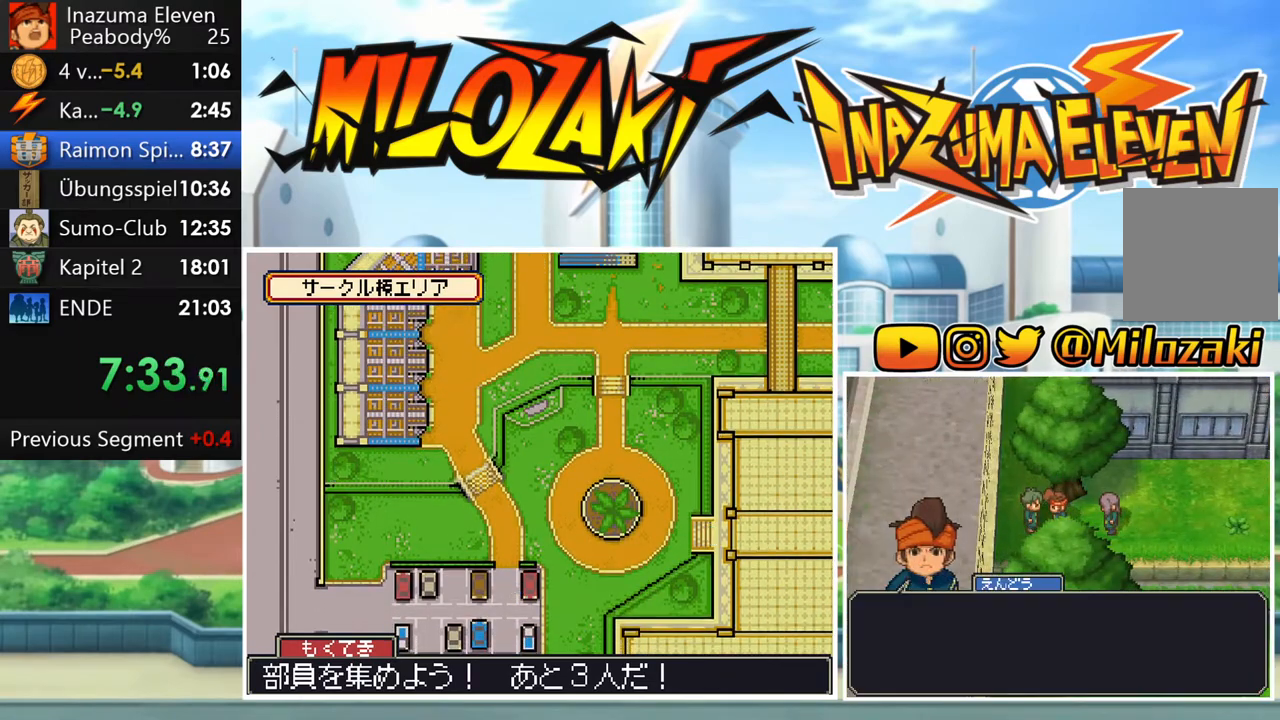
{"dt_ms": 500, "buttons": [], "left_stick": "center", "button_events": [[50, "A", "up"], [133, "A", "down"], [200, "A", "up"], [283, "A", "down"], [333, "A", "up"], [433, "A", "down"], [500, "A", "up"]]}
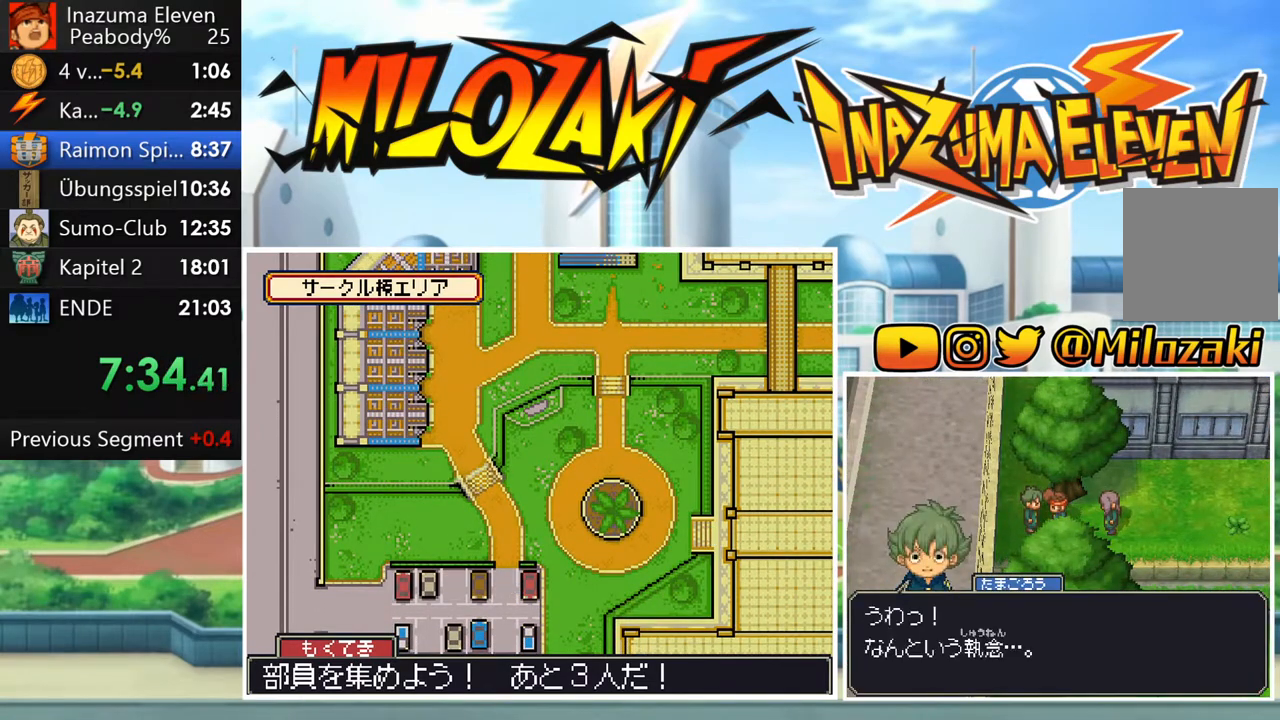
{"dt_ms": 500, "buttons": [], "left_stick": "center", "button_events": [[50, "A", "down"], [133, "A", "up"], [217, "A", "down"], [267, "A", "up"], [367, "A", "down"], [433, "A", "up"]]}
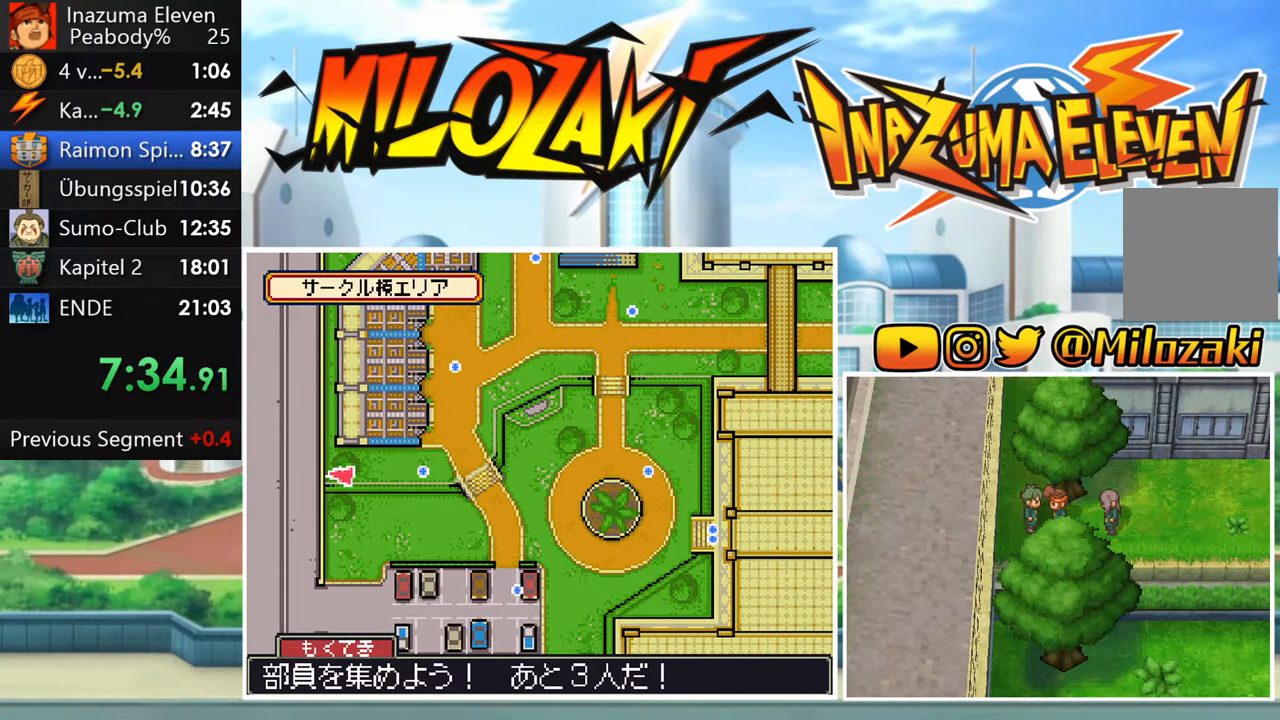
{"dt_ms": 500, "buttons": ["A"], "left_stick": "center", "button_events": [[33, "A", "down"], [83, "A", "up"], [167, "A", "down"], [233, "A", "up"], [333, "A", "down"], [400, "A", "up"], [483, "A", "down"]]}
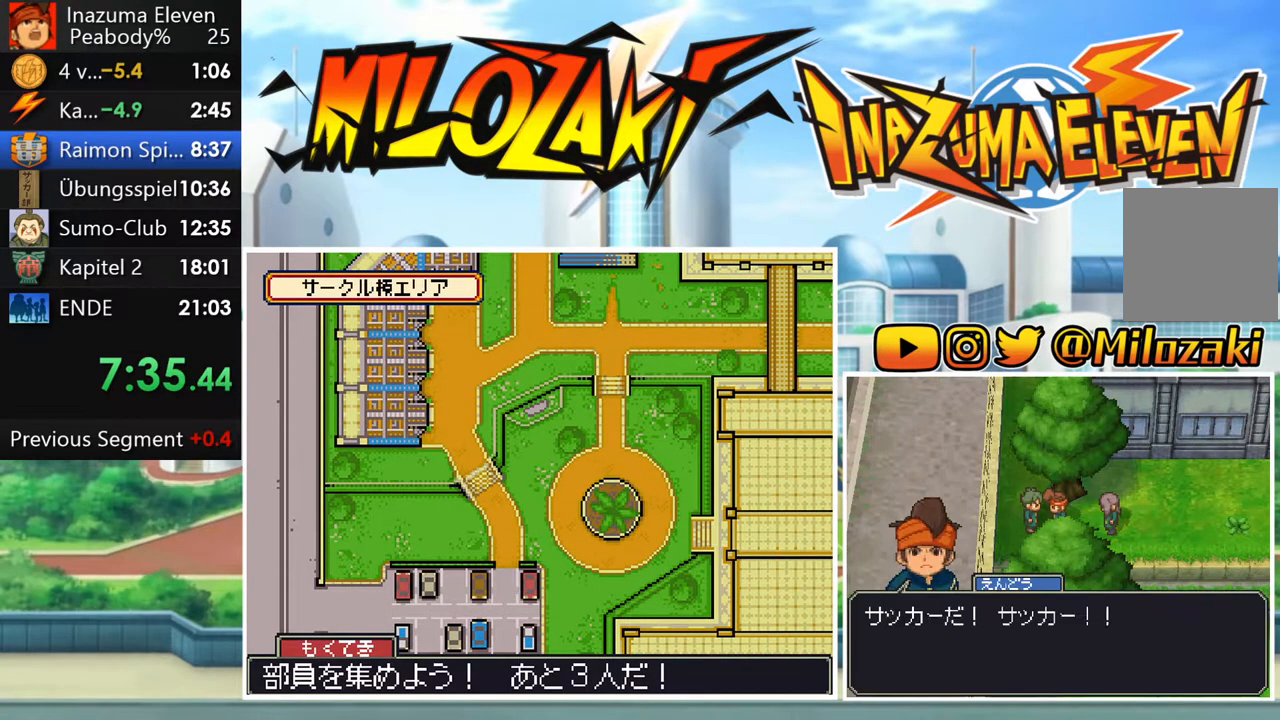
{"dt_ms": 500, "buttons": [], "left_stick": "center", "button_events": [[50, "A", "up"], [117, "A", "down"], [183, "A", "up"], [250, "A", "down"], [333, "A", "up"], [400, "A", "down"], [467, "A", "up"]]}
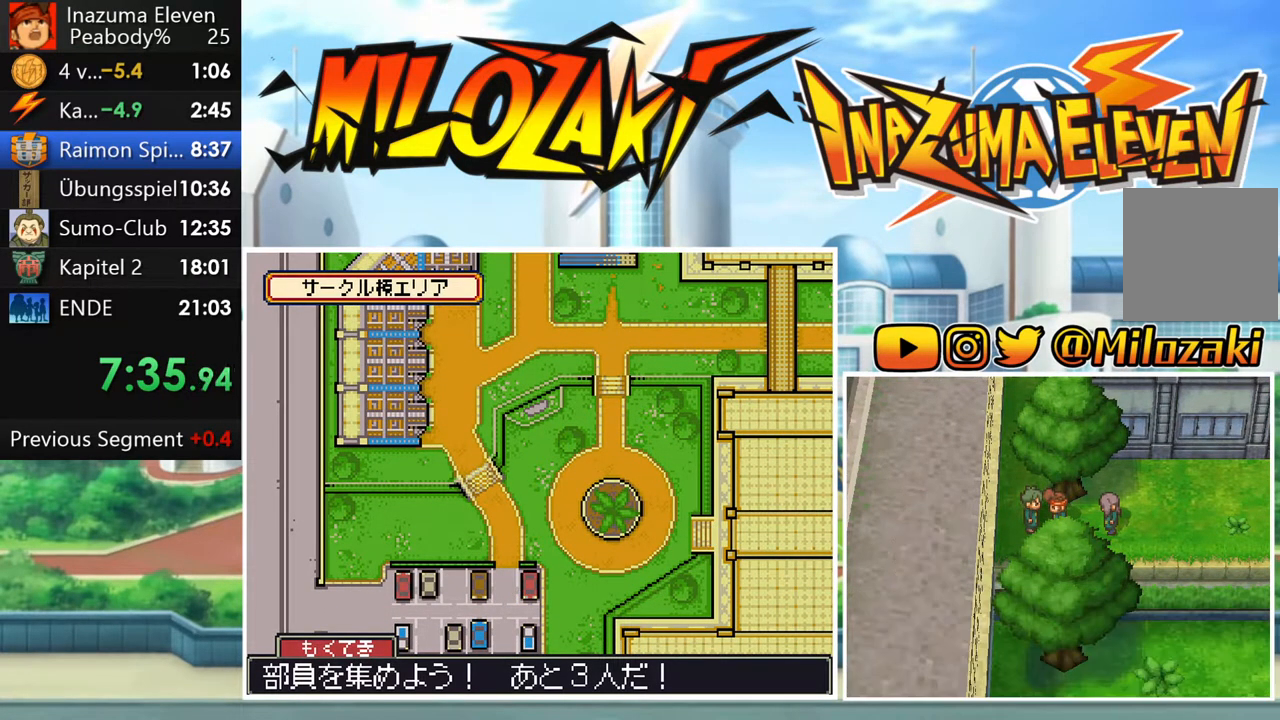
{"dt_ms": 500, "buttons": [], "left_stick": "center", "button_events": [[50, "A", "down"], [117, "A", "up"], [200, "A", "down"], [250, "A", "up"], [350, "A", "down"], [417, "A", "up"]]}
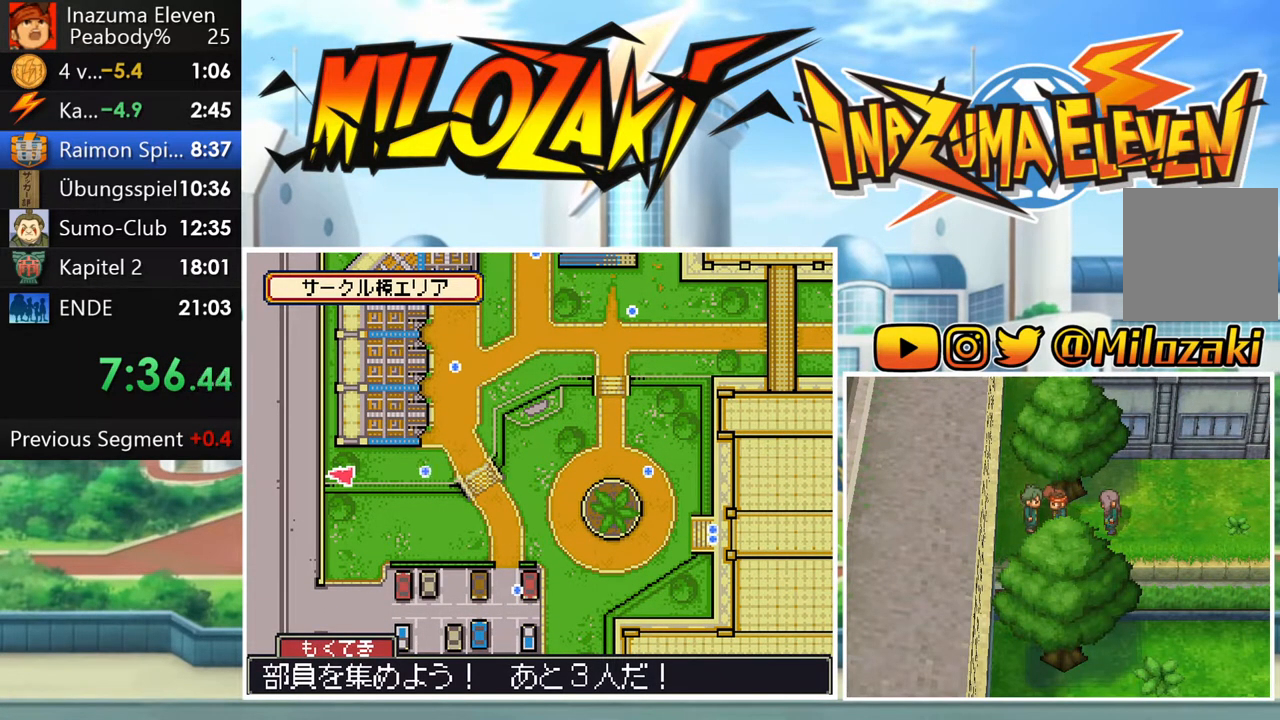
{"dt_ms": 500, "buttons": ["A"], "left_stick": "center", "button_events": [[17, "A", "down"], [83, "A", "up"], [167, "A", "down"], [250, "A", "up"], [333, "A", "down"], [400, "A", "up"], [500, "A", "down"]]}
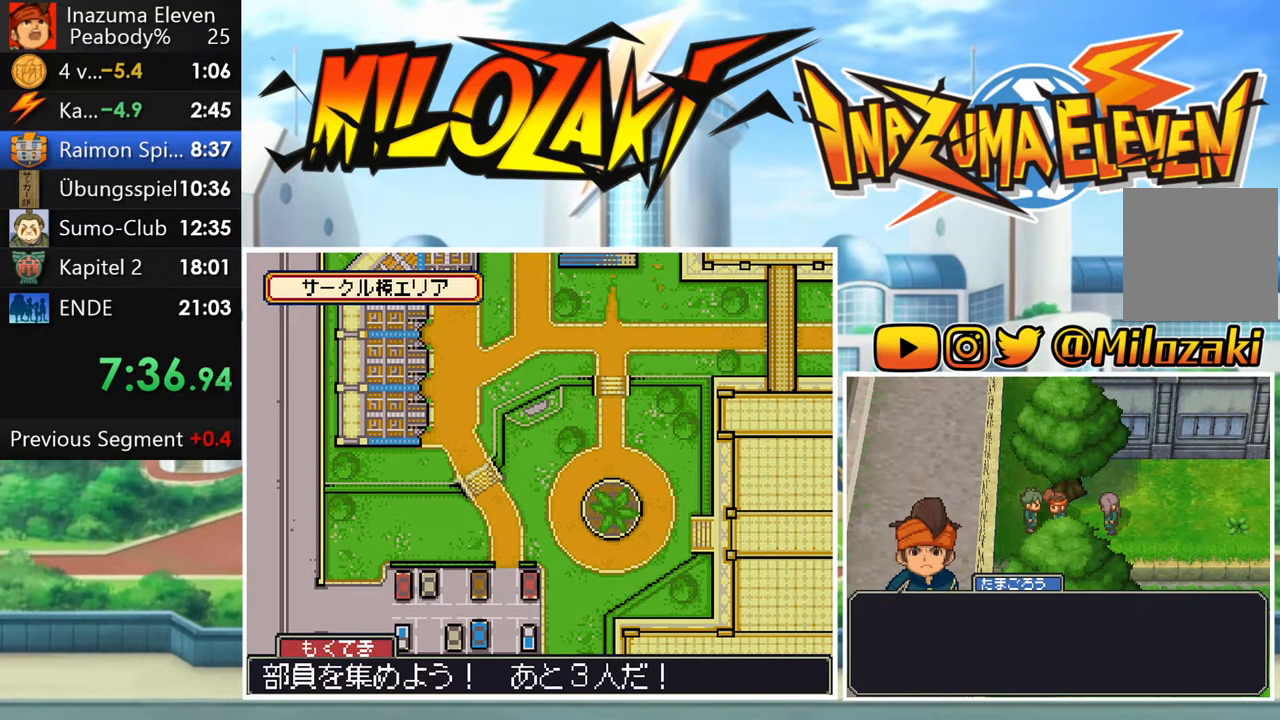
{"dt_ms": 500, "buttons": ["A"], "left_stick": "center", "button_events": [[67, "A", "up"], [117, "A", "down"], [217, "A", "up"], [300, "A", "down"], [367, "A", "up"], [450, "A", "down"]]}
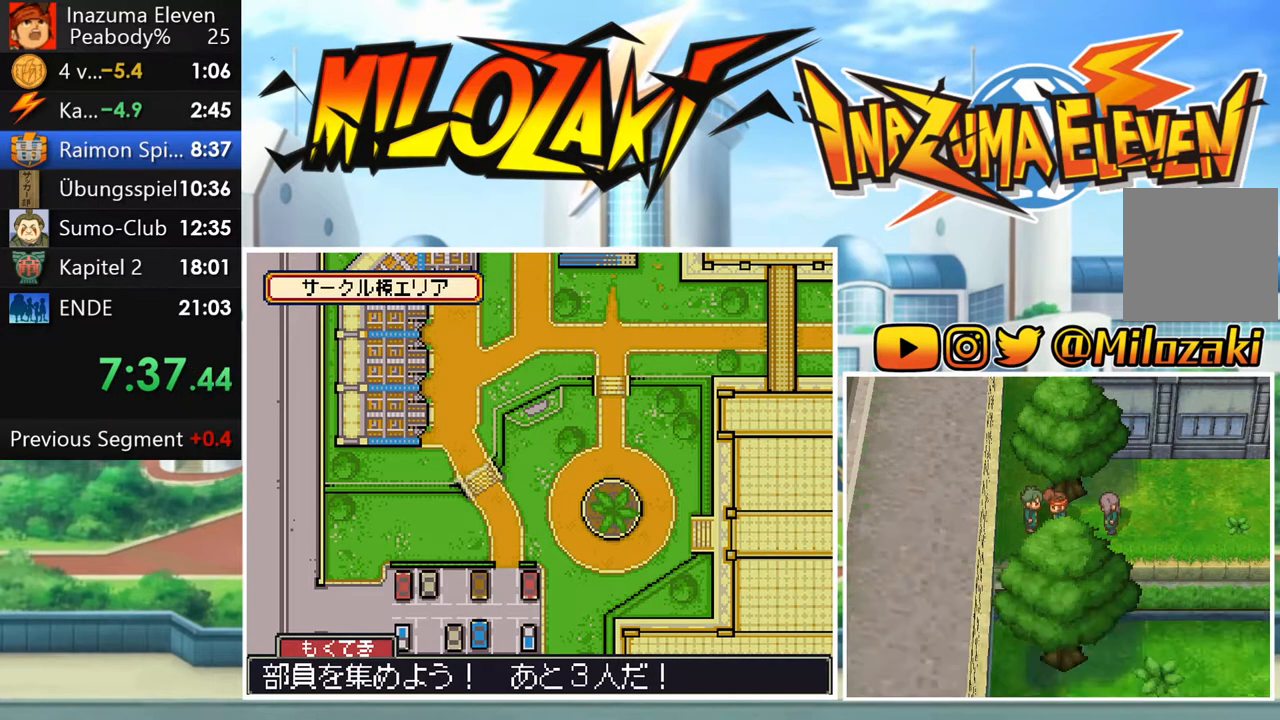
{"dt_ms": 500, "buttons": ["A"], "left_stick": "center", "button_events": [[17, "A", "up"], [117, "A", "down"], [183, "A", "up"], [283, "A", "down"], [350, "A", "up"], [450, "A", "down"]]}
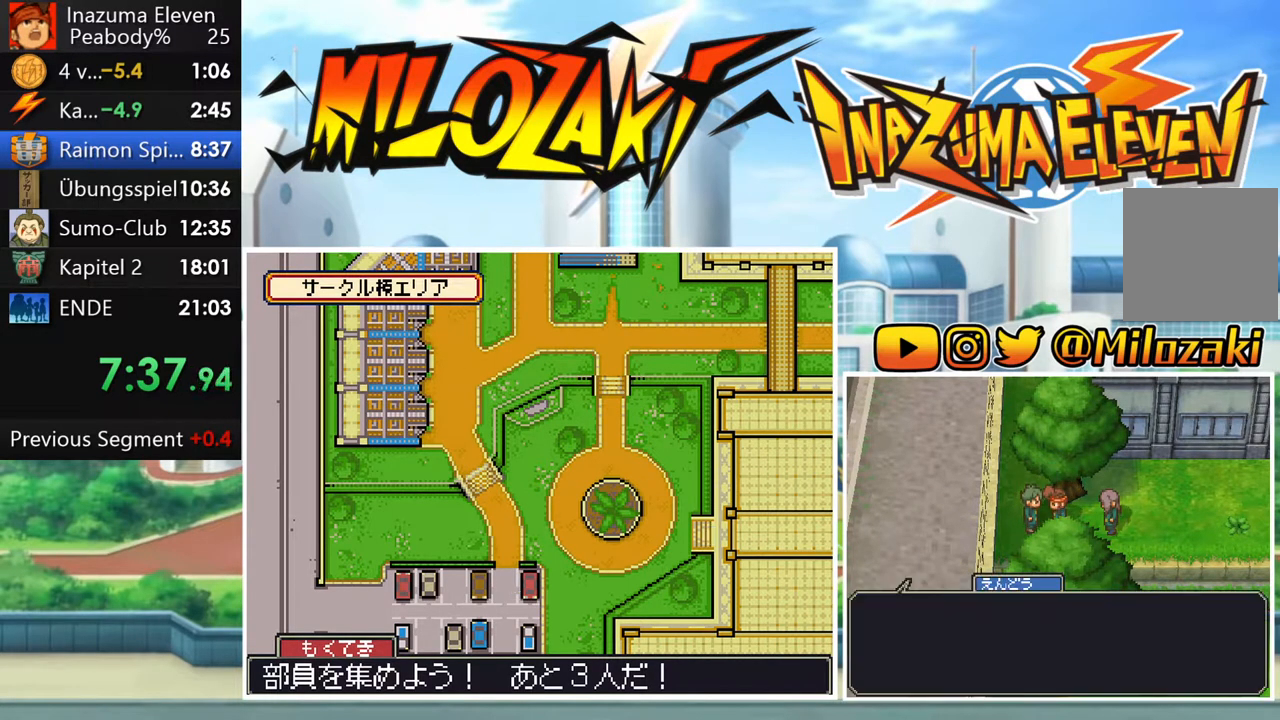
{"dt_ms": 500, "buttons": [], "left_stick": "center", "button_events": [[17, "A", "up"], [100, "A", "down"], [167, "A", "up"], [267, "A", "down"], [333, "A", "up"], [417, "A", "down"], [467, "A", "up"]]}